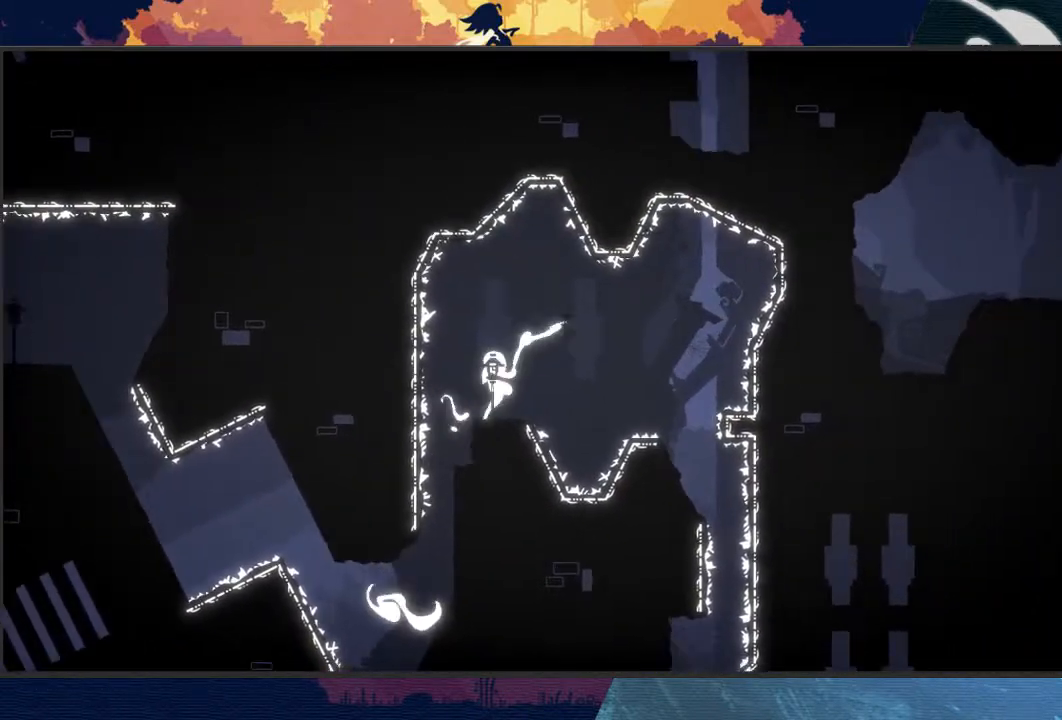
Gameplay with a controller (Xbox layout); each line is a JSON object with the inputs held at the frame after it. "events" lists button and stick changes between this image and that frame as [ms after this image, input, new state], when the widget could be followed in between. Not read: right_stick.
{"buttons": ["L2"], "left_stick": "down", "events": [[67, "A", "up"], [167, "left_stick", "down-right"], [467, "left_stick", "down"]]}
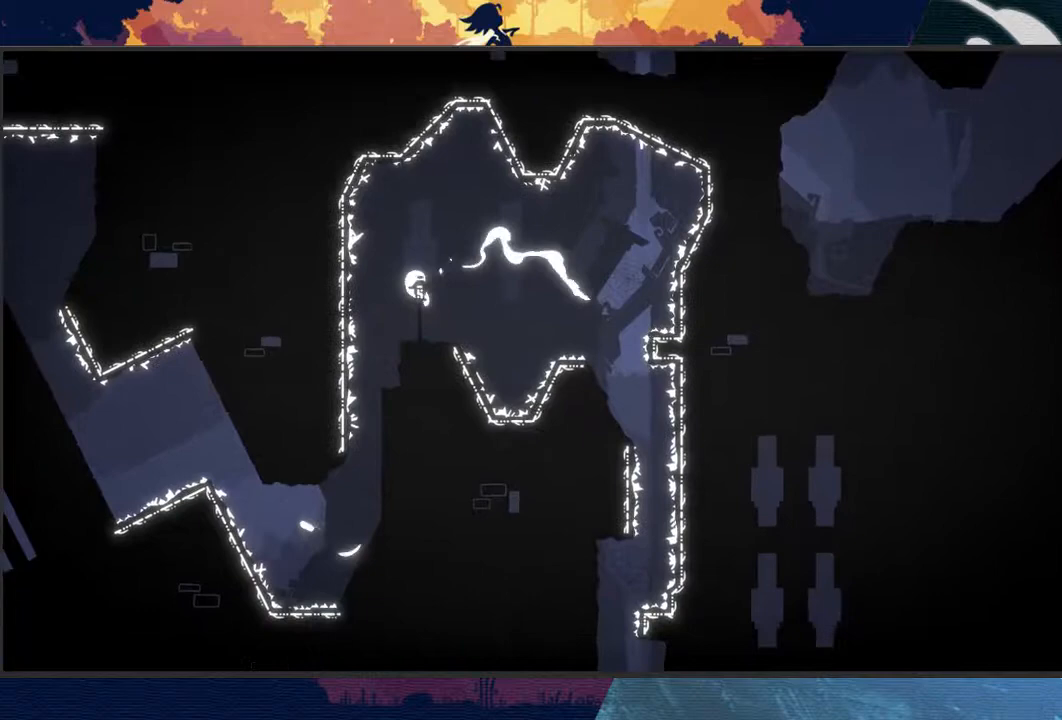
{"buttons": ["L2"], "left_stick": "left", "events": [[100, "left_stick", "down-left"], [367, "left_stick", "left"]]}
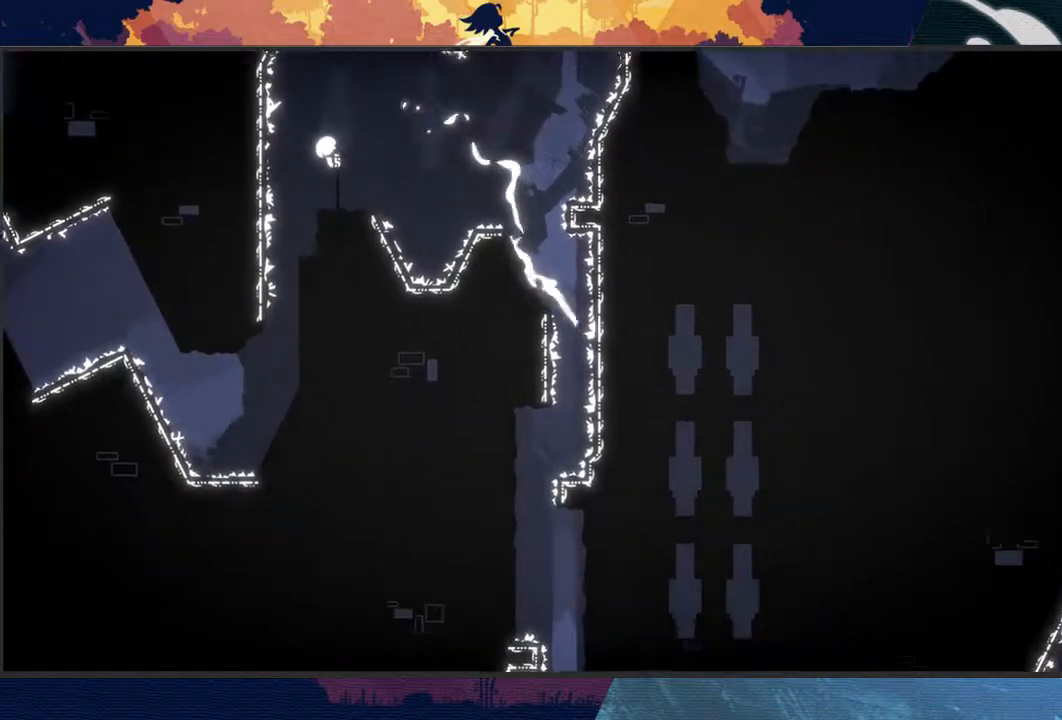
{"buttons": ["L2"], "left_stick": "down-right", "events": [[267, "left_stick", "down"], [367, "left_stick", "down-right"]]}
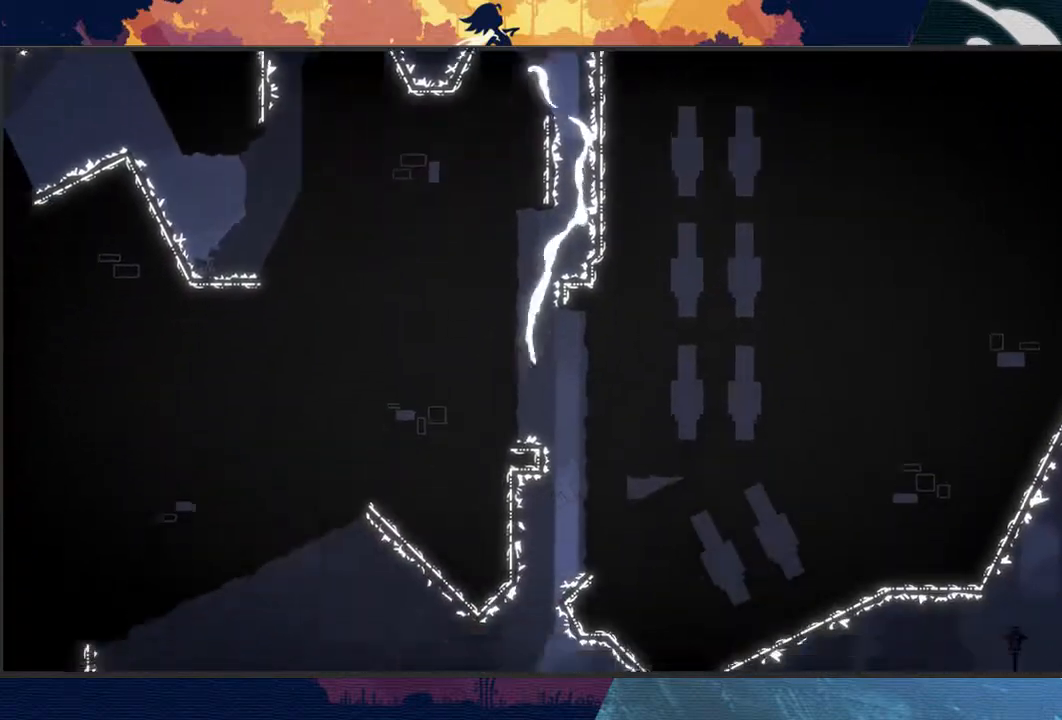
{"buttons": ["L2", "R2"], "left_stick": "left", "events": [[67, "left_stick", "down"], [167, "left_stick", "down-left"], [300, "left_stick", "left"], [500, "R2", "down"]]}
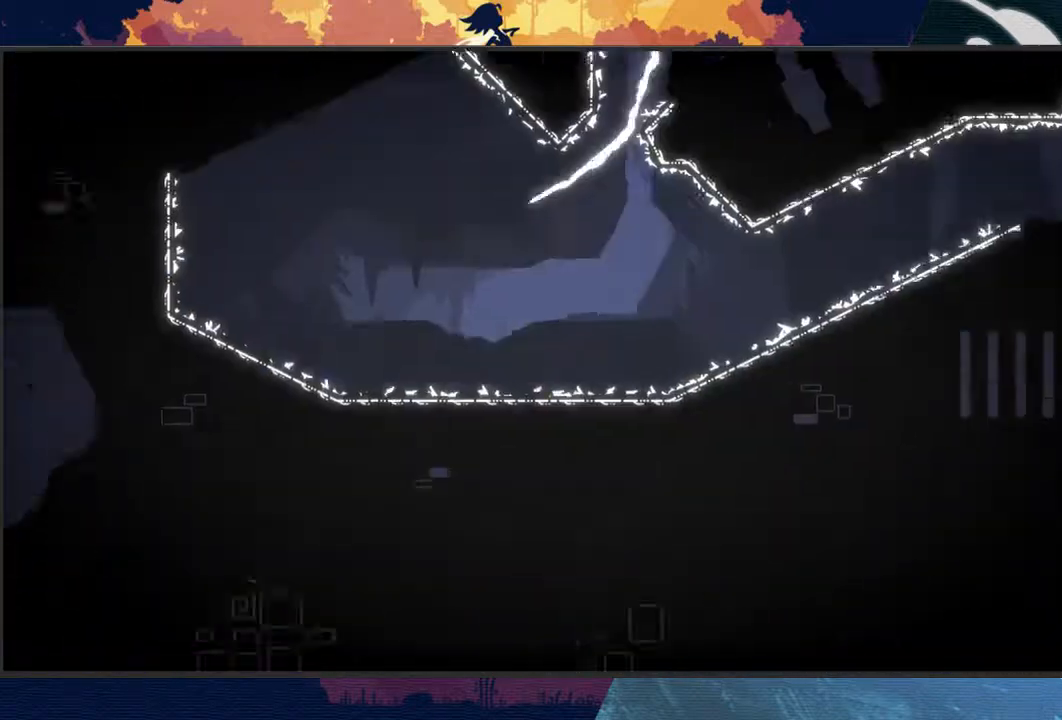
{"buttons": ["L2", "R2"], "left_stick": "right", "events": [[67, "left_stick", "up"], [233, "left_stick", "up-right"], [400, "left_stick", "right"]]}
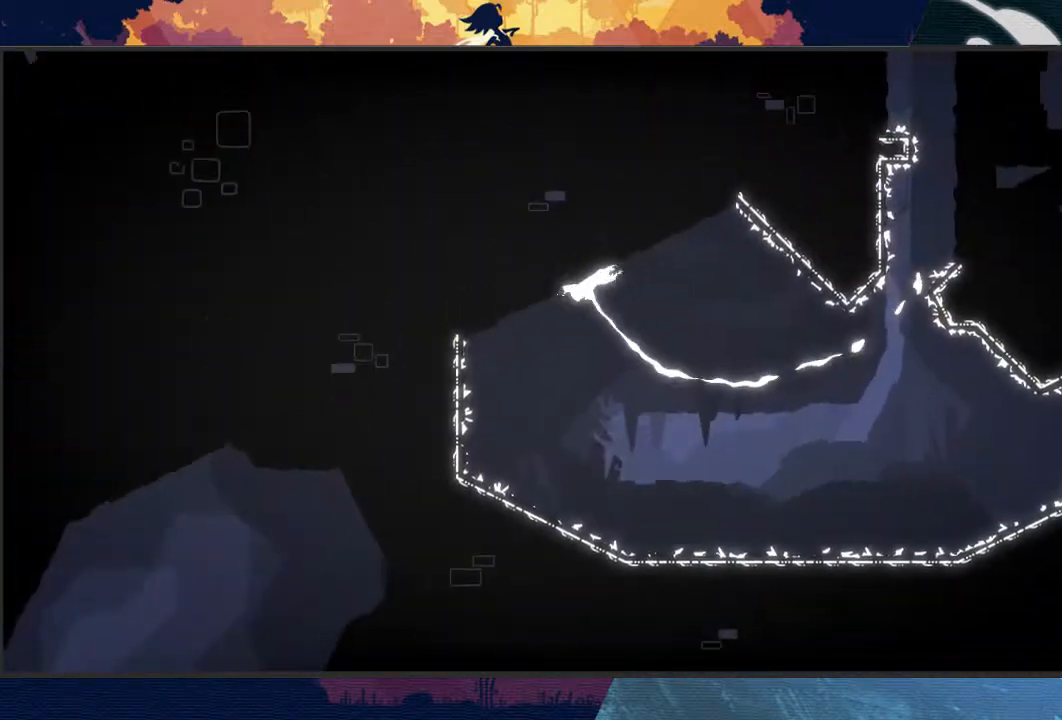
{"buttons": ["L2", "R2"], "left_stick": "down-right", "events": [[67, "left_stick", "down-right"]]}
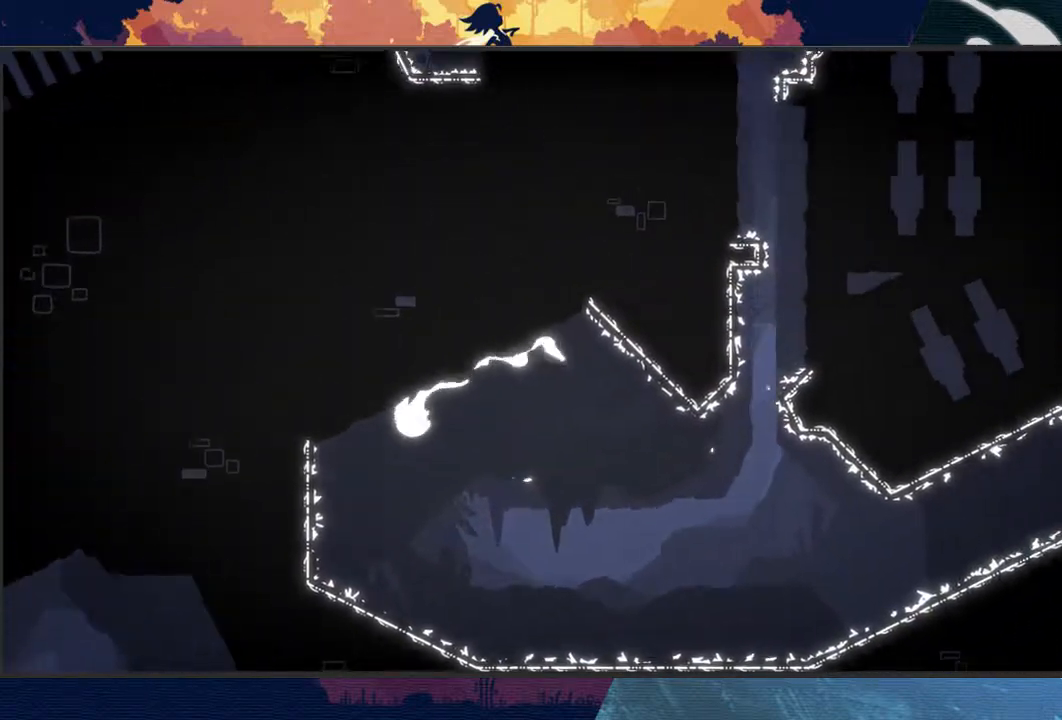
{"buttons": ["L2", "R2"], "left_stick": "right", "events": [[400, "left_stick", "right"]]}
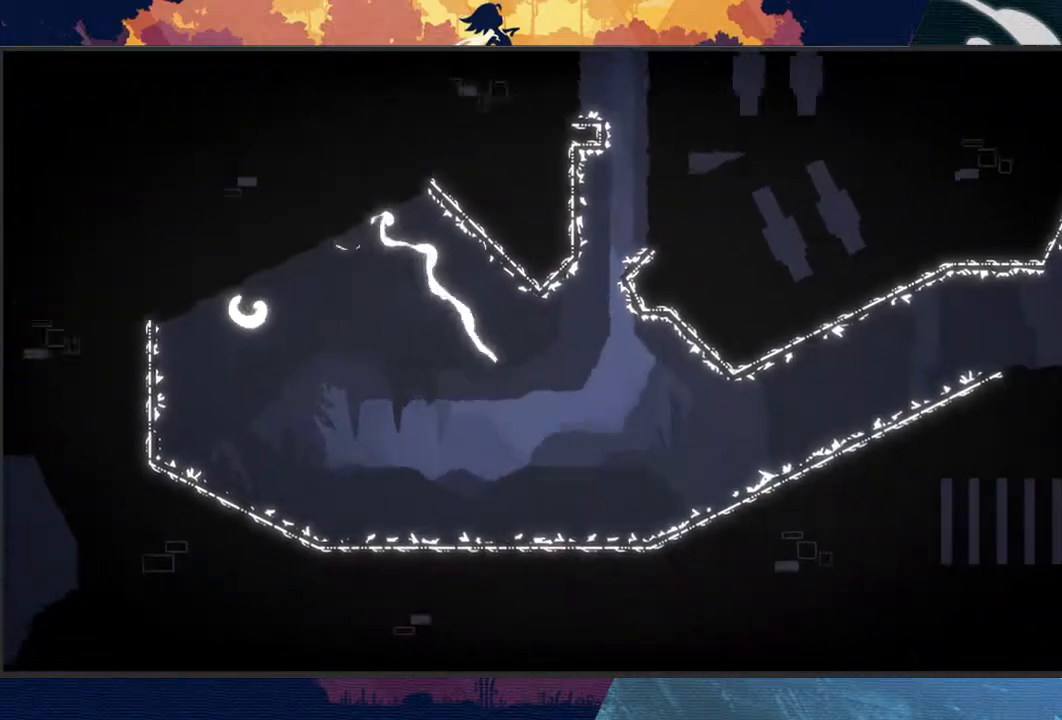
{"buttons": ["L2", "R2"], "left_stick": "up", "events": [[100, "left_stick", "up-right"], [400, "left_stick", "up"]]}
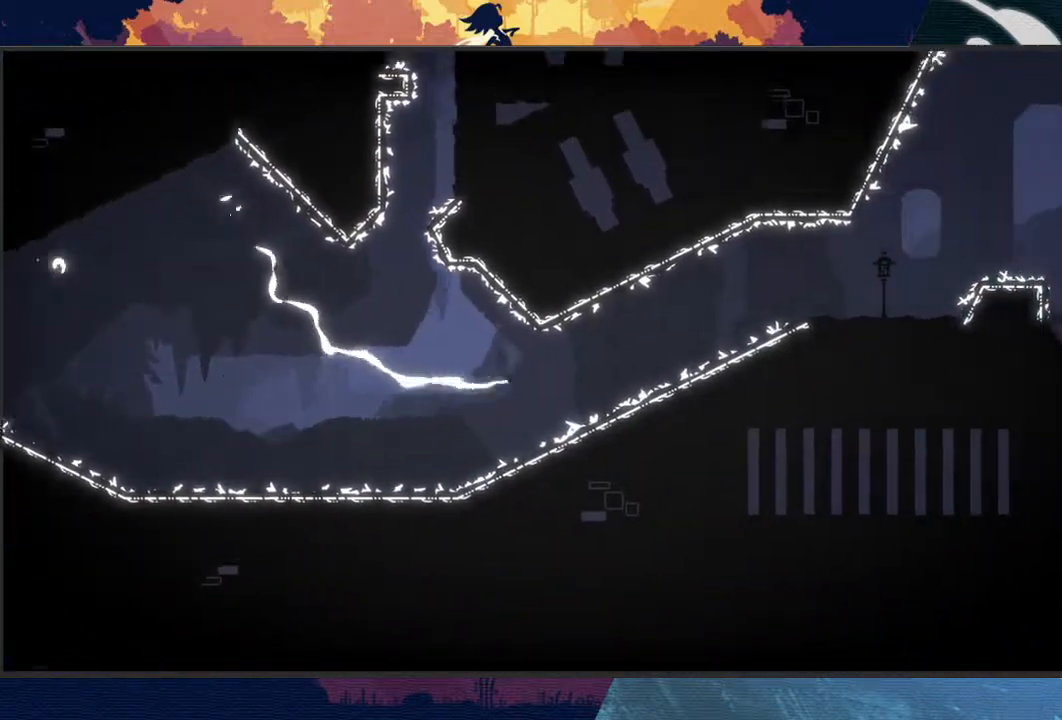
{"buttons": ["L2", "R2"], "left_stick": "up-right", "events": [[100, "left_stick", "up-right"]]}
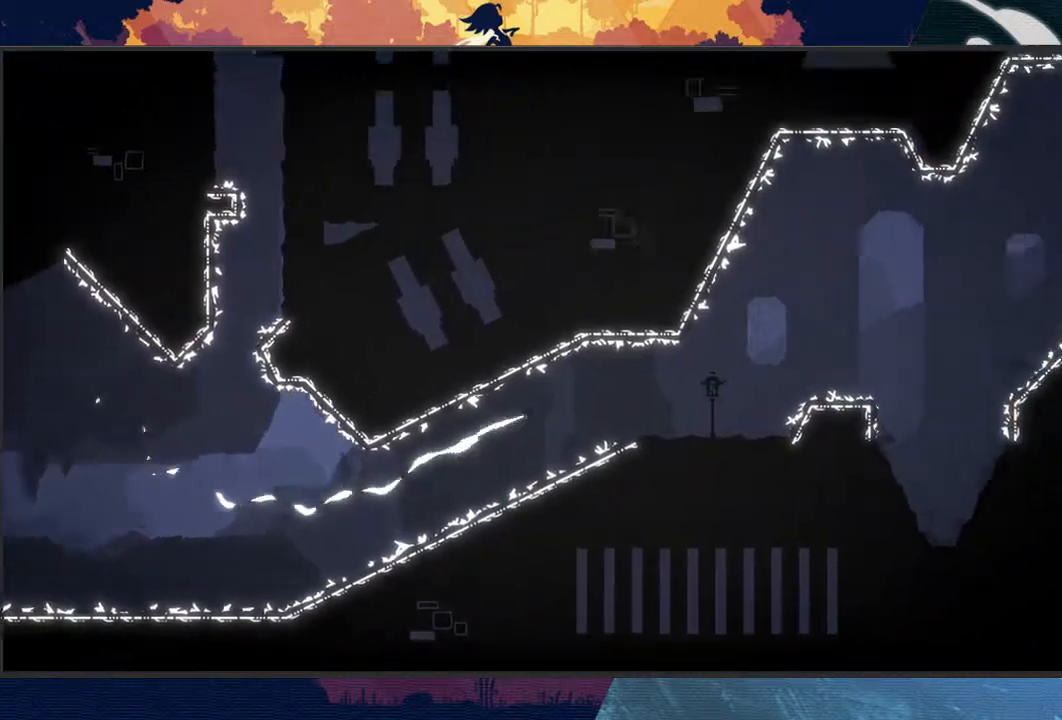
{"buttons": ["A", "L2", "R2"], "left_stick": "right", "events": [[167, "left_stick", "down-right"], [433, "A", "down"], [433, "left_stick", "right"]]}
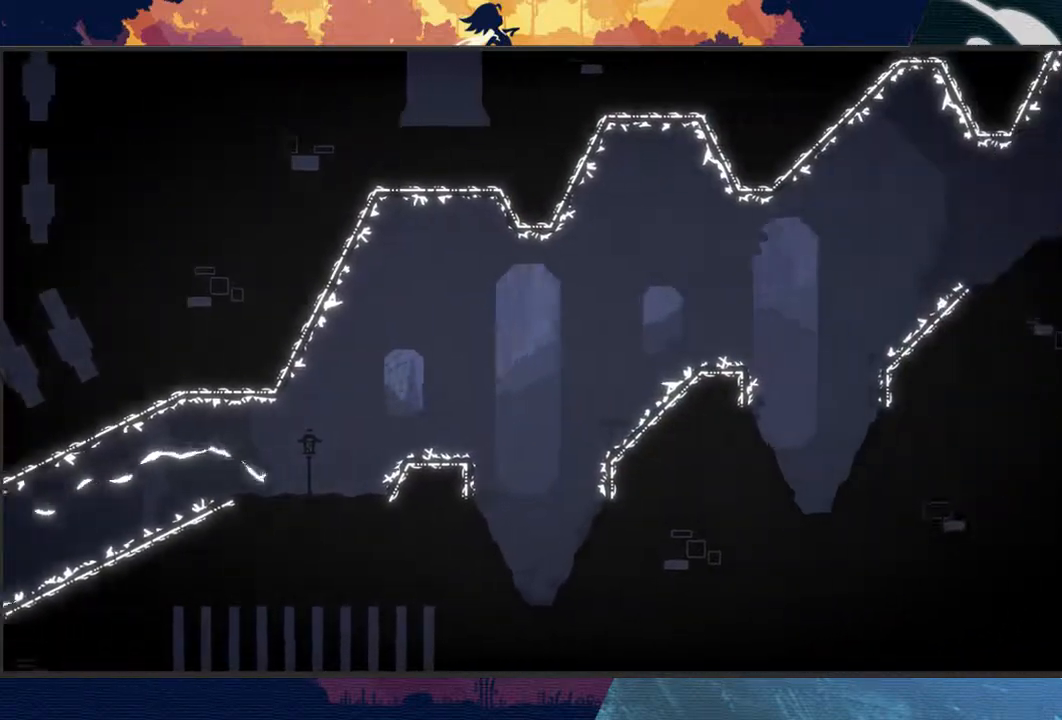
{"buttons": ["L2", "R2"], "left_stick": "down-right", "events": [[133, "left_stick", "up-right"], [333, "A", "up"], [367, "left_stick", "right"], [500, "left_stick", "down-right"]]}
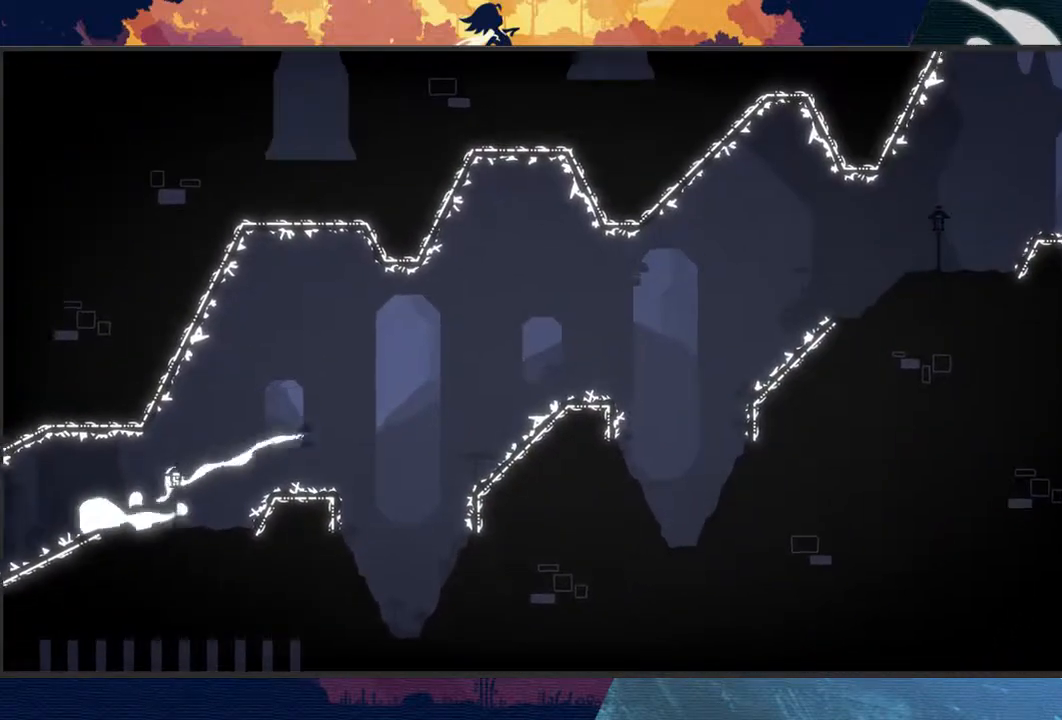
{"buttons": ["L2", "R2"], "left_stick": "down", "events": [[100, "left_stick", "down"]]}
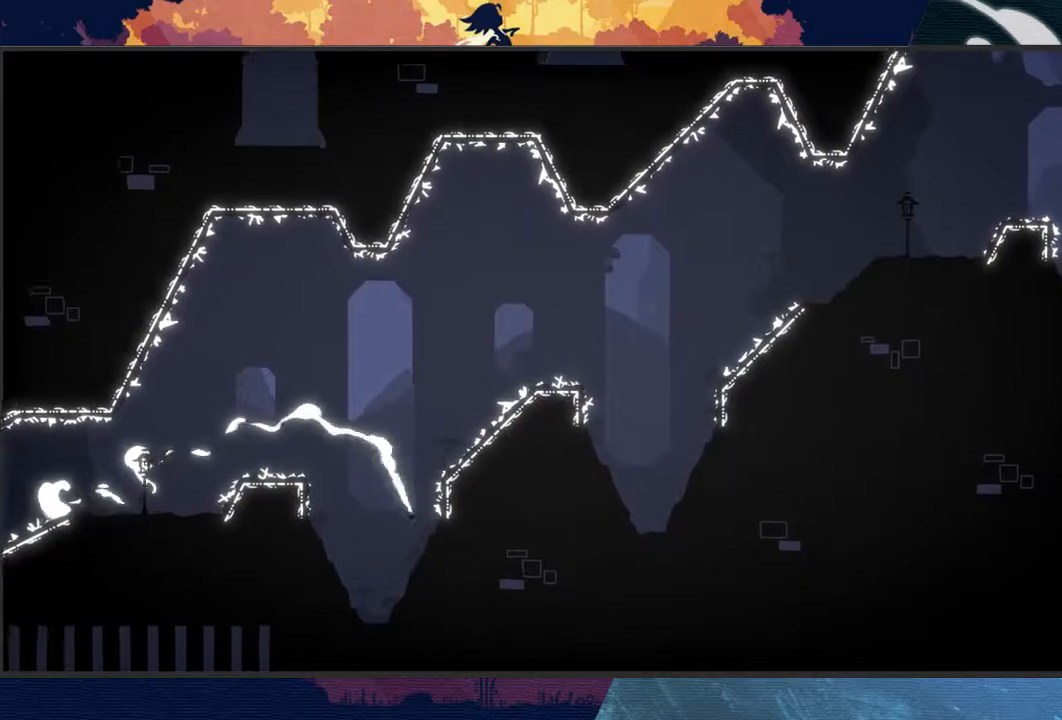
{"buttons": ["A", "L2", "R2"], "left_stick": "up-right", "events": [[133, "left_stick", "left"], [233, "A", "down"], [267, "left_stick", "up"], [333, "left_stick", "up-right"]]}
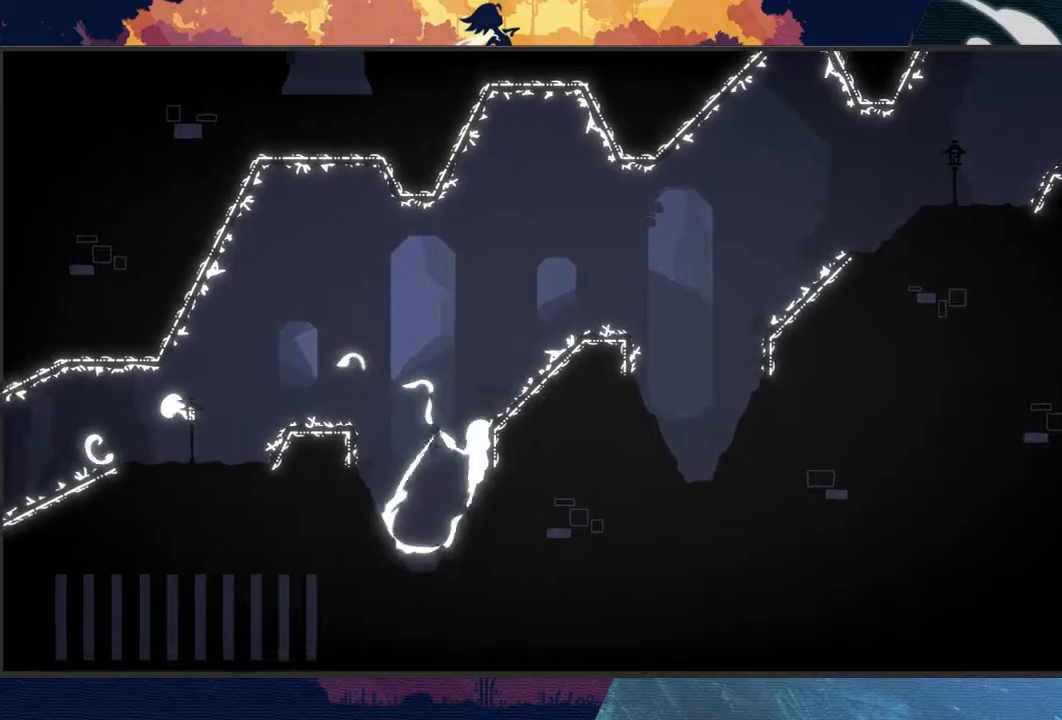
{"buttons": ["A", "L2", "R2"], "left_stick": "up-right", "events": []}
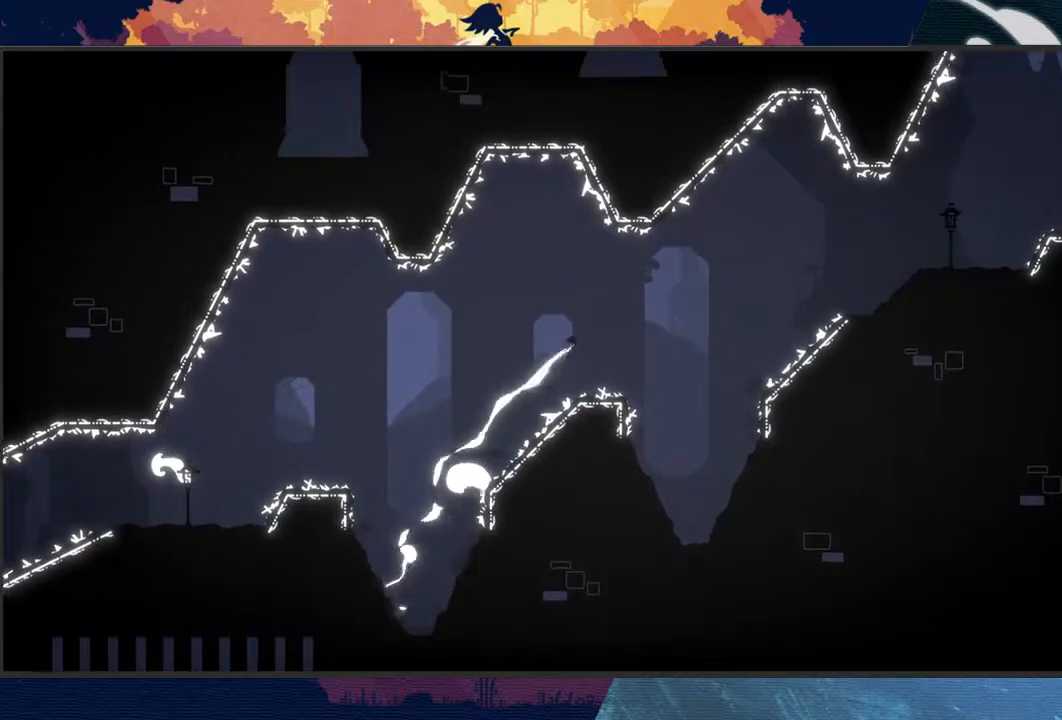
{"buttons": ["L2", "R2"], "left_stick": "down", "events": [[33, "A", "up"], [100, "left_stick", "right"], [200, "left_stick", "down-right"], [300, "left_stick", "down"]]}
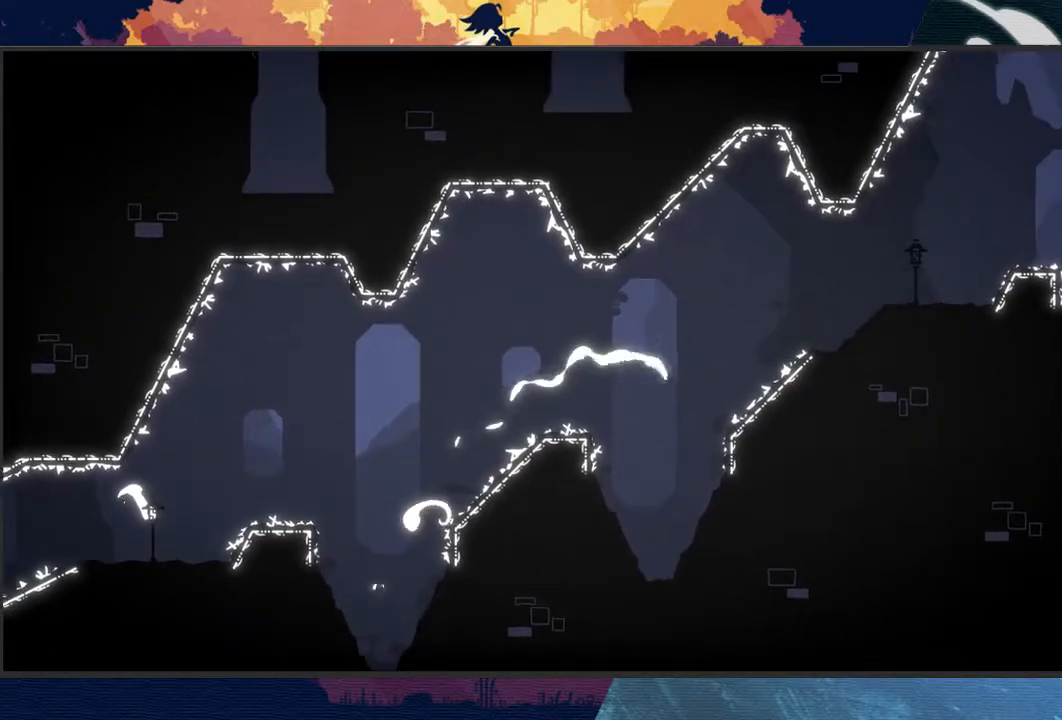
{"buttons": ["L2", "R2"], "left_stick": "left", "events": [[467, "left_stick", "left"]]}
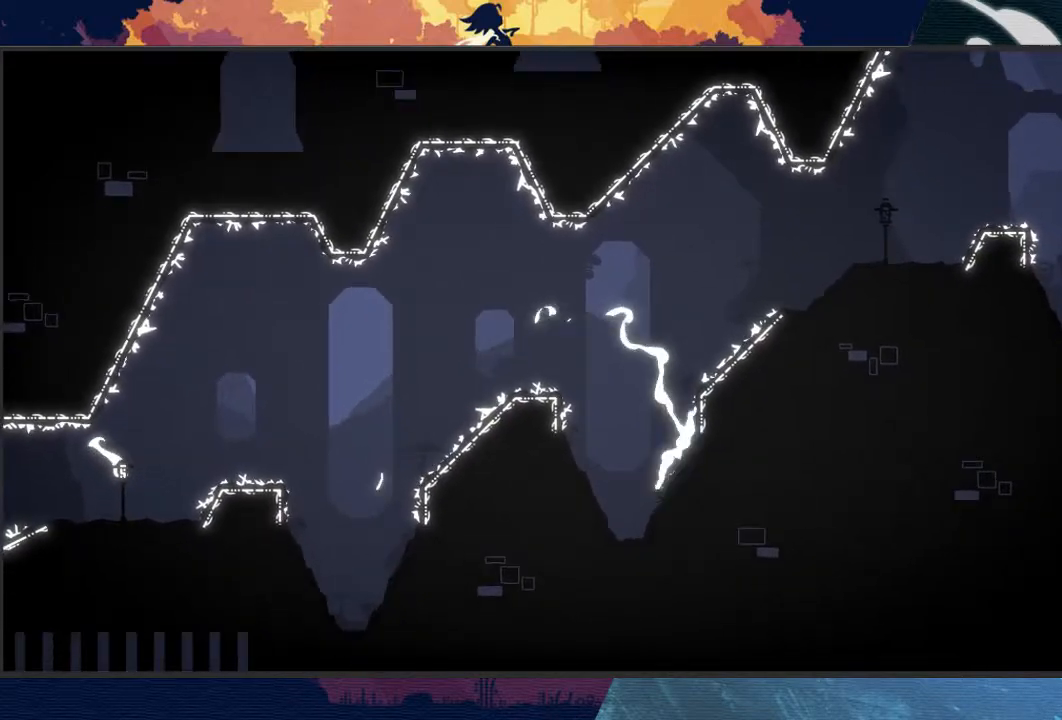
{"buttons": ["A", "L2", "R2"], "left_stick": "up-right", "events": [[100, "A", "down"], [133, "left_stick", "up"], [267, "left_stick", "up-right"]]}
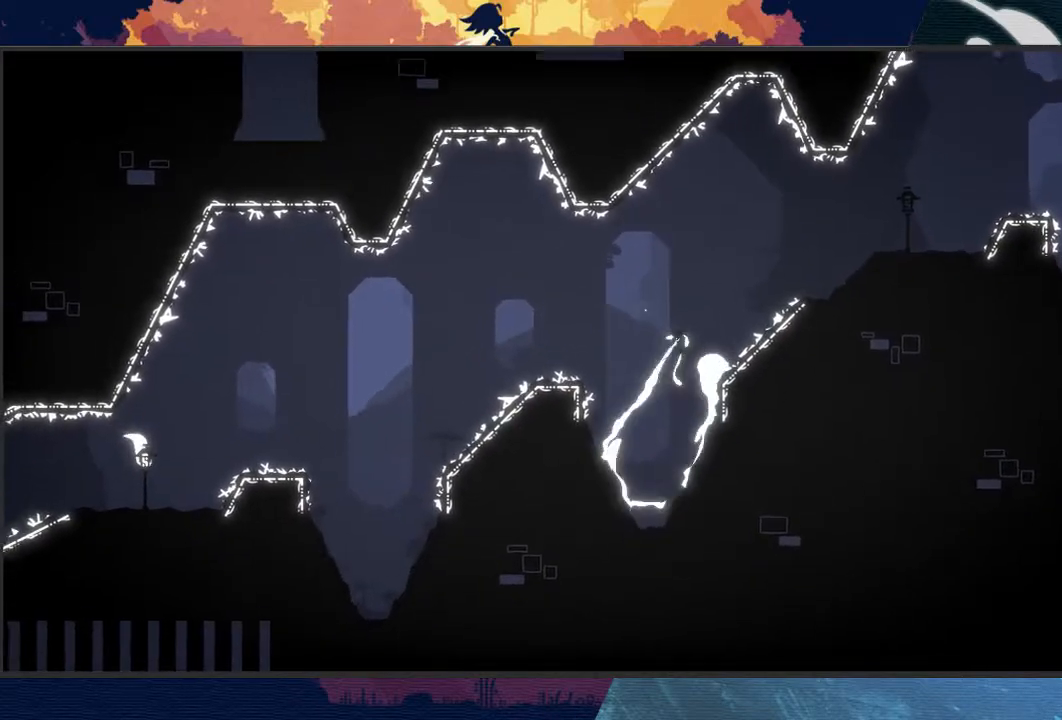
{"buttons": ["L2", "R2"], "left_stick": "left", "events": [[333, "A", "up"], [367, "left_stick", "left"]]}
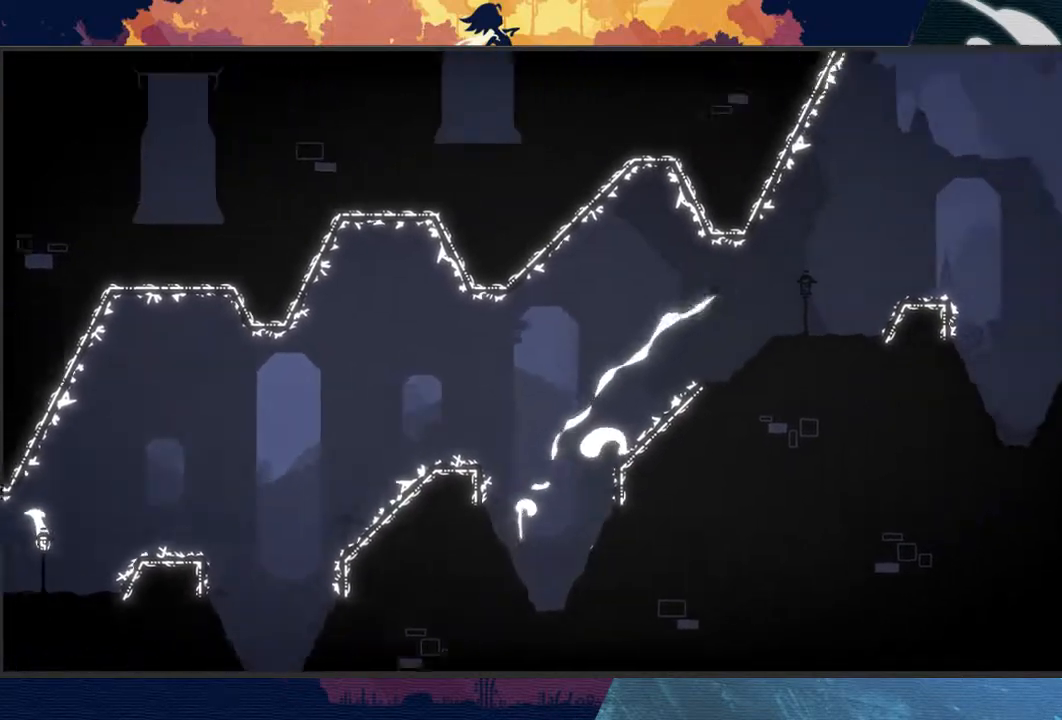
{"buttons": ["A", "L2", "R2"], "left_stick": "up", "events": [[133, "left_stick", "down"], [367, "A", "down"], [367, "left_stick", "right"], [500, "left_stick", "up"]]}
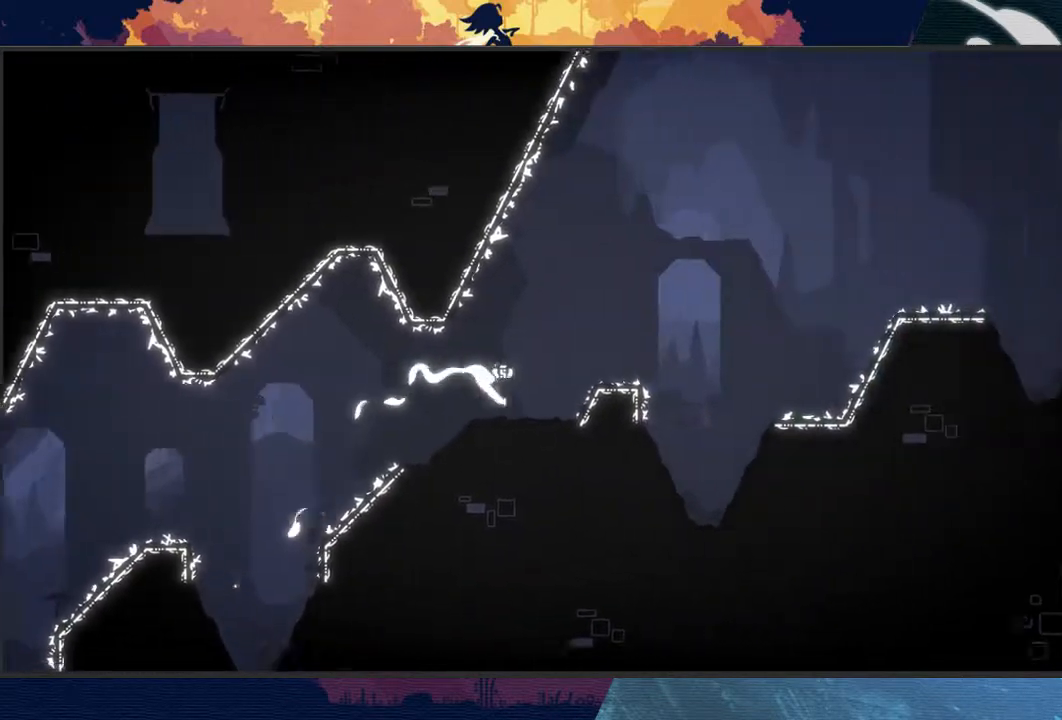
{"buttons": ["L2", "R2"], "left_stick": "down-right", "events": [[200, "left_stick", "up-right"], [267, "A", "up"], [467, "left_stick", "down-right"]]}
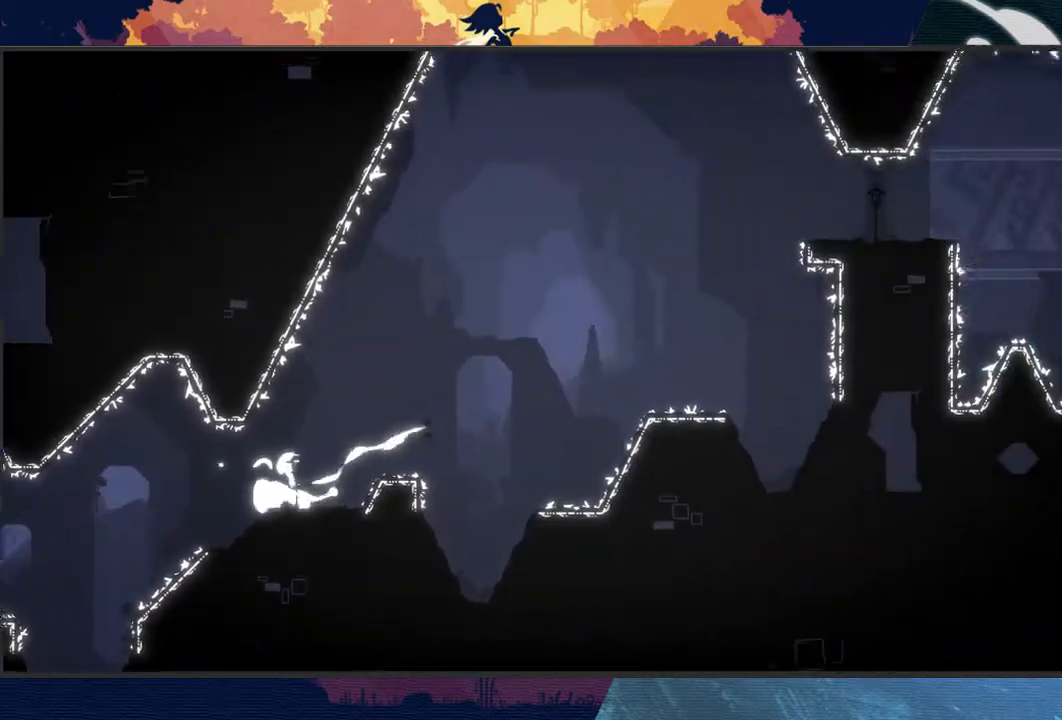
{"buttons": ["L2", "R2"], "left_stick": "down", "events": [[100, "left_stick", "down-left"], [167, "L3", "down"], [400, "L3", "up"], [400, "left_stick", "down"]]}
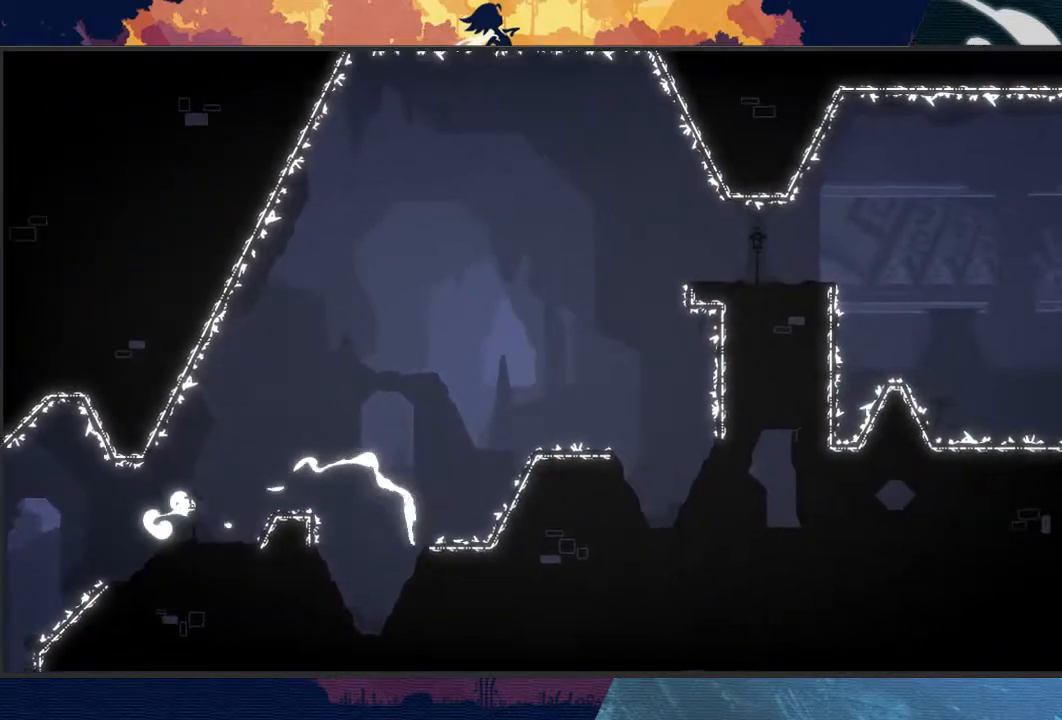
{"buttons": ["A", "L2", "R2"], "left_stick": "up-right", "events": [[200, "left_stick", "left"], [300, "A", "down"], [333, "left_stick", "up"], [400, "left_stick", "up-right"]]}
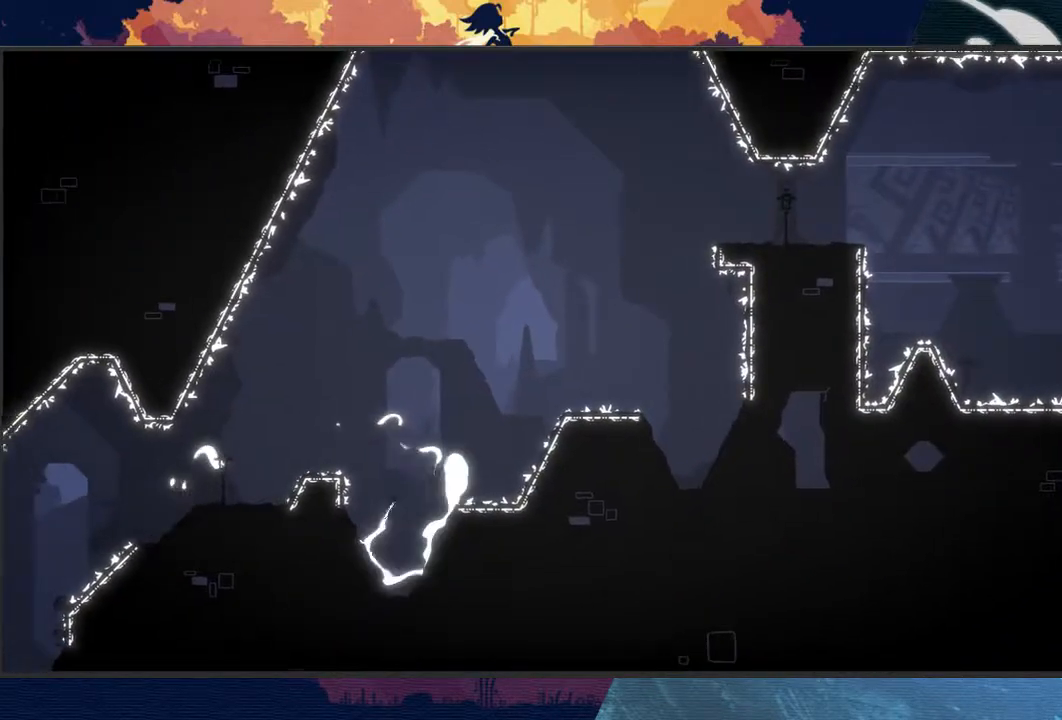
{"buttons": ["A", "L2", "R2"], "left_stick": "up-right", "events": []}
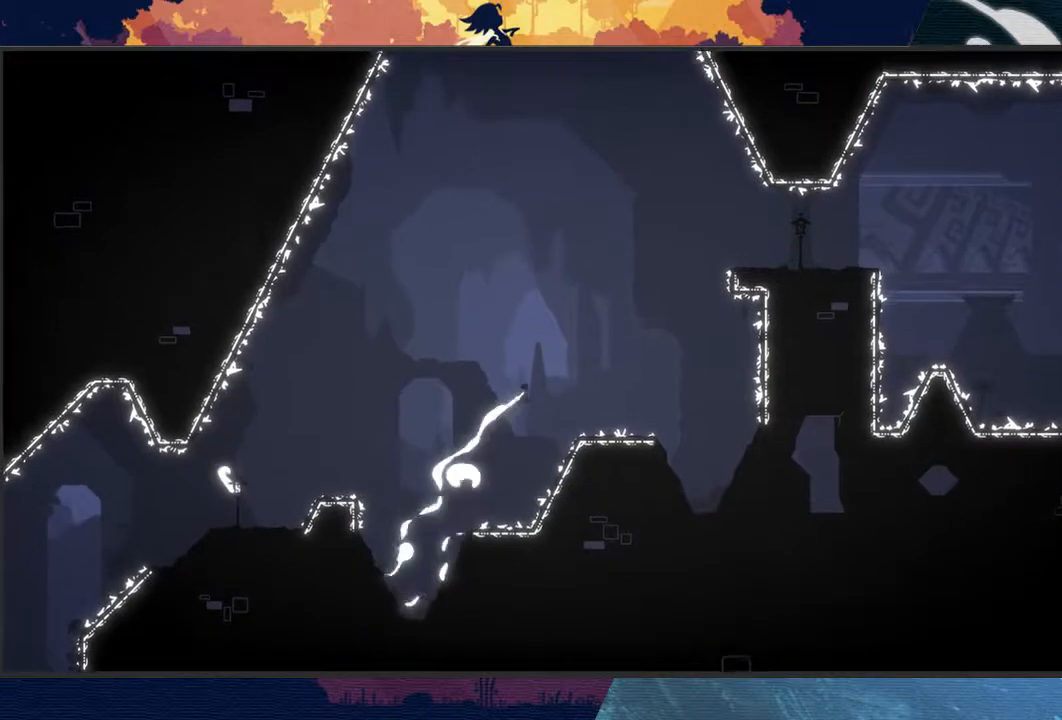
{"buttons": ["L2", "R2"], "left_stick": "down-right", "events": [[200, "A", "up"], [367, "left_stick", "right"], [467, "left_stick", "down-right"]]}
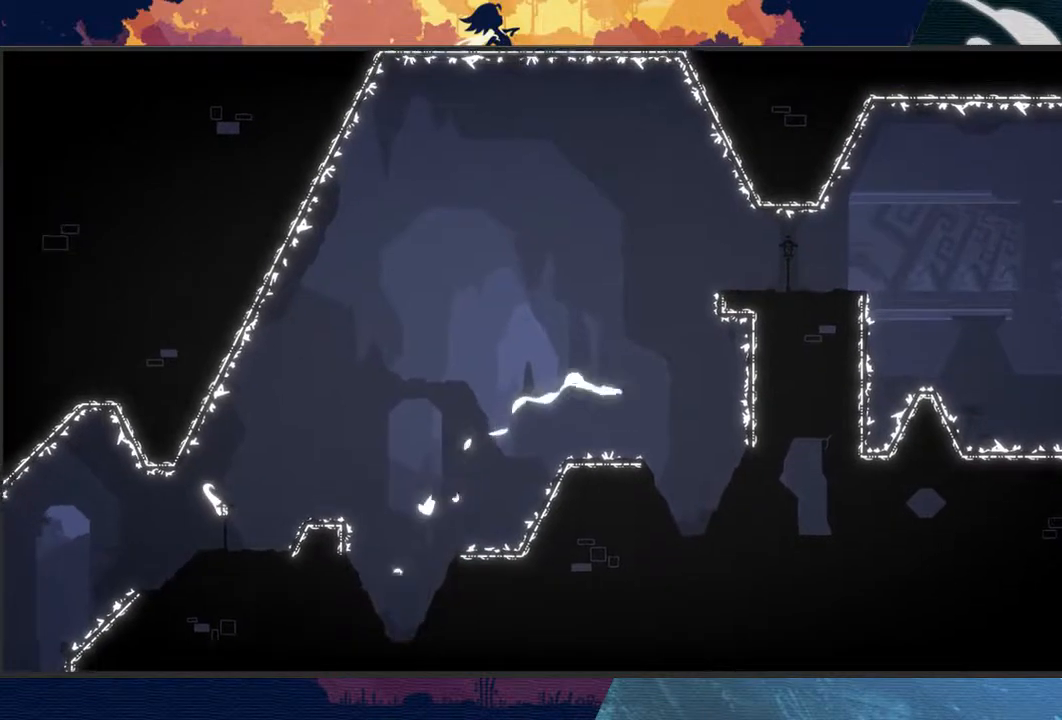
{"buttons": ["L2", "R2"], "left_stick": "right", "events": [[67, "left_stick", "down"], [200, "left_stick", "down-left"], [433, "left_stick", "down-right"], [500, "left_stick", "right"]]}
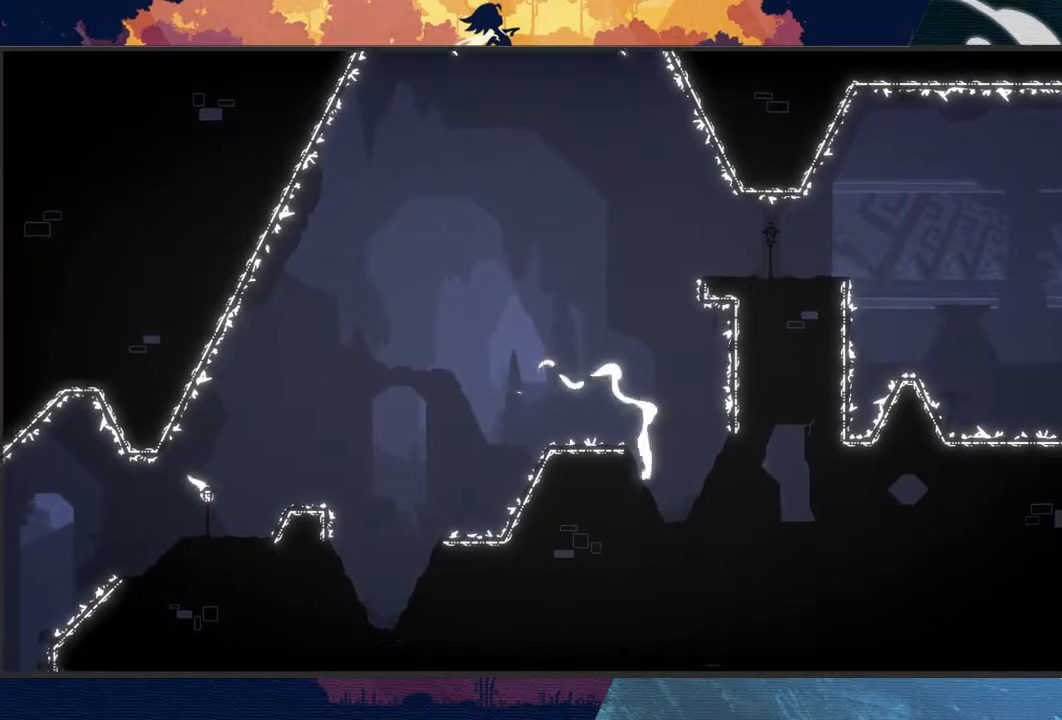
{"buttons": ["A", "L2", "R2"], "left_stick": "left", "events": [[167, "A", "down"], [200, "left_stick", "up"], [333, "left_stick", "left"]]}
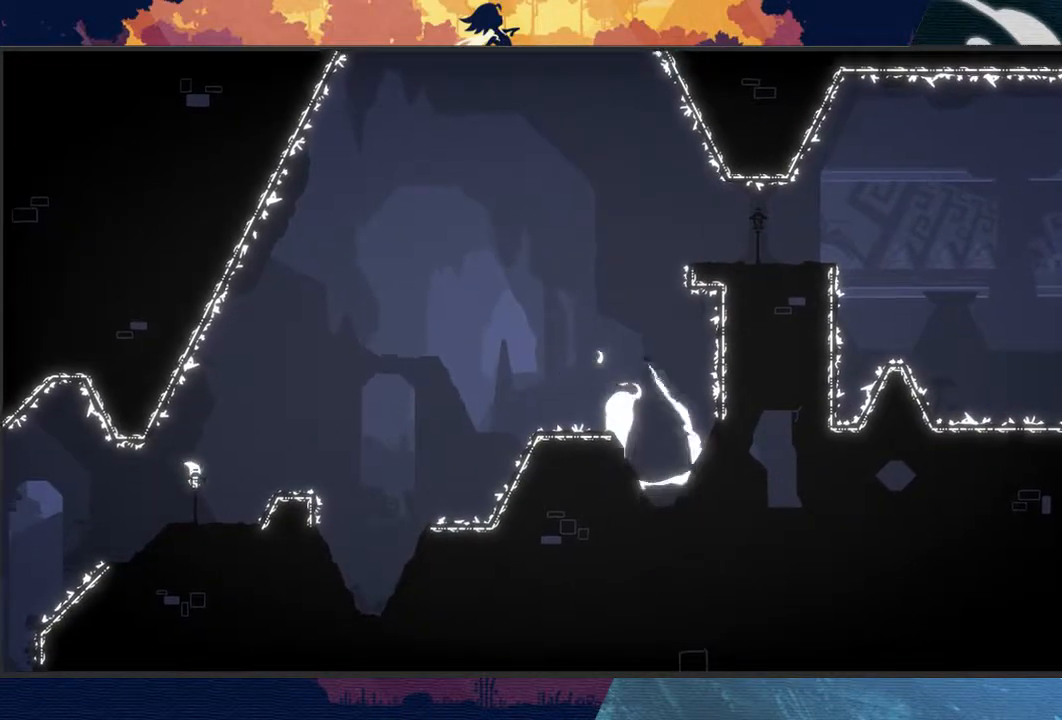
{"buttons": ["L2", "R2"], "left_stick": "left", "events": [[400, "A", "up"]]}
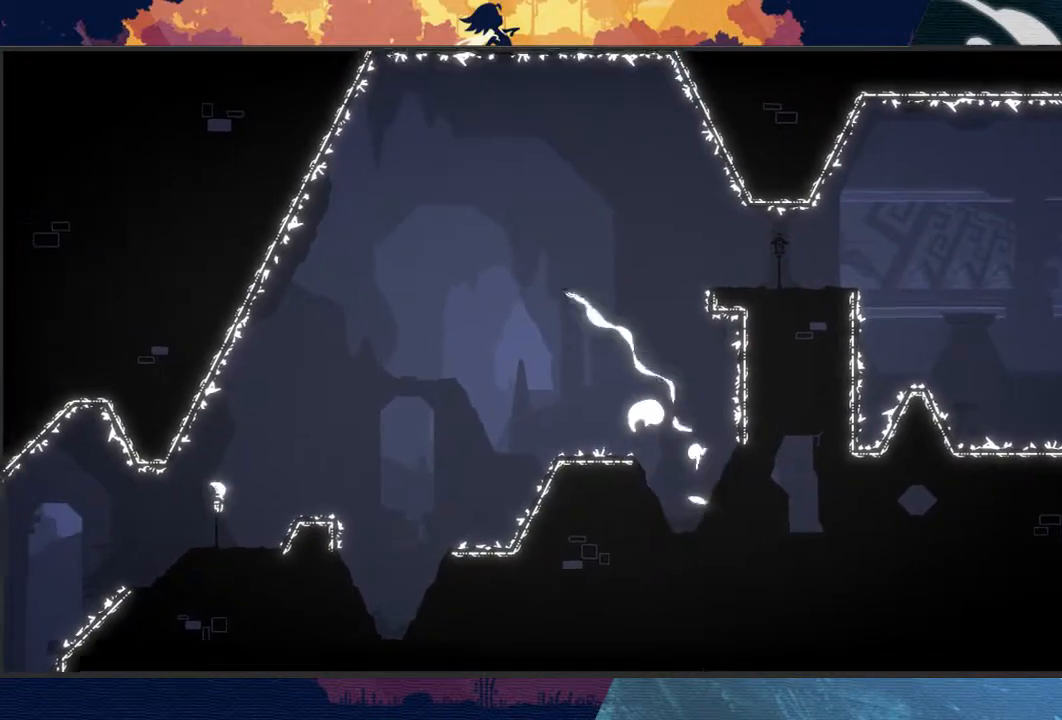
{"buttons": ["L2", "R2"], "left_stick": "down", "events": [[300, "left_stick", "down-left"], [433, "left_stick", "down"]]}
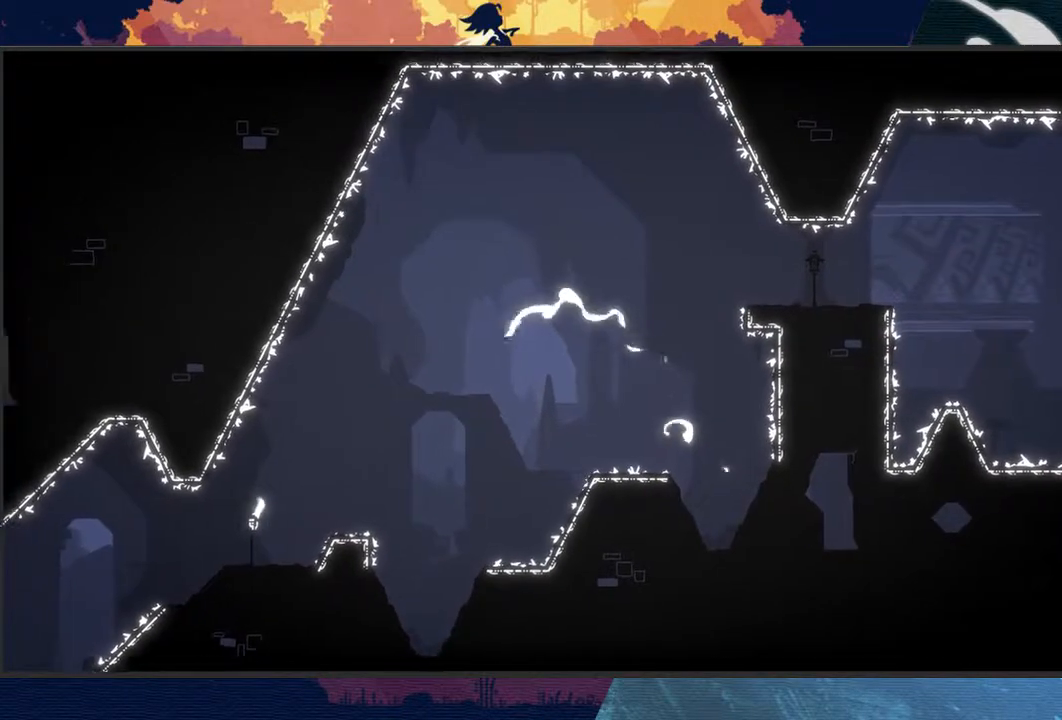
{"buttons": ["L2", "R2"], "left_stick": "down", "events": []}
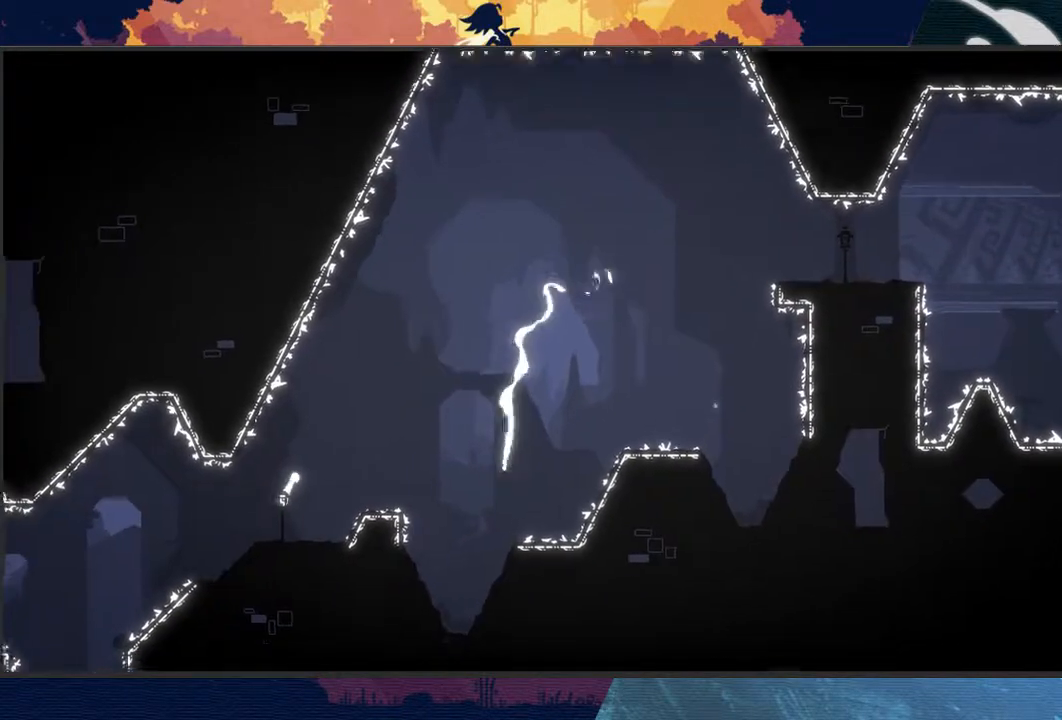
{"buttons": ["A", "L2", "R2"], "left_stick": "up-right", "events": [[233, "left_stick", "left"], [367, "A", "down"], [400, "left_stick", "up-right"]]}
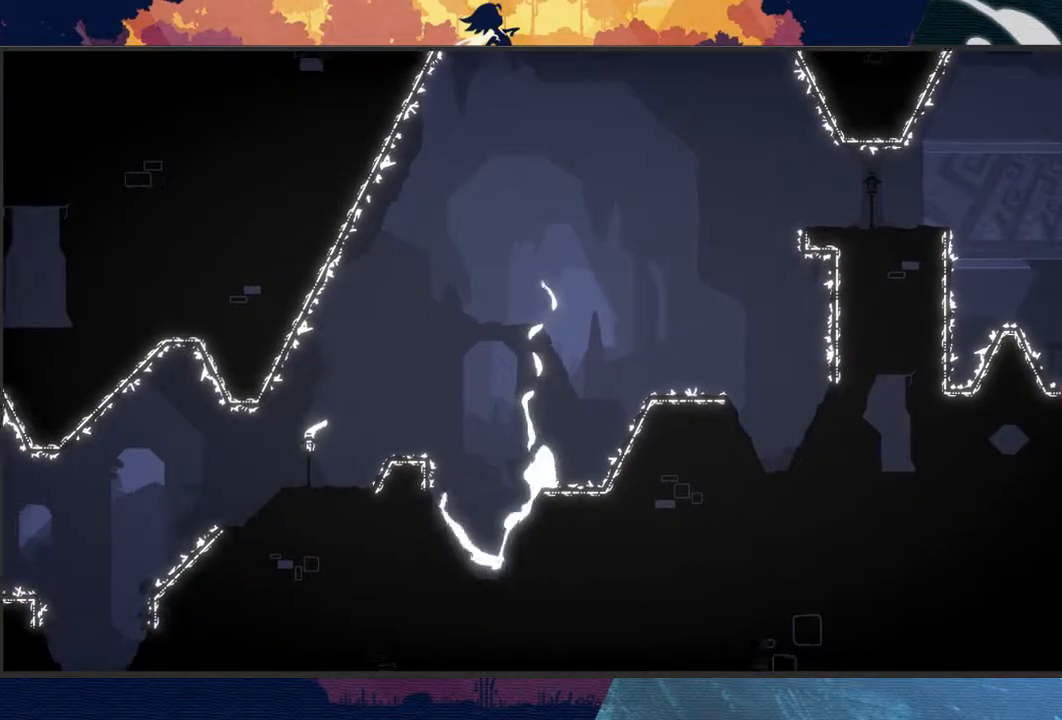
{"buttons": ["A", "L2", "R2"], "left_stick": "right", "events": [[133, "left_stick", "right"]]}